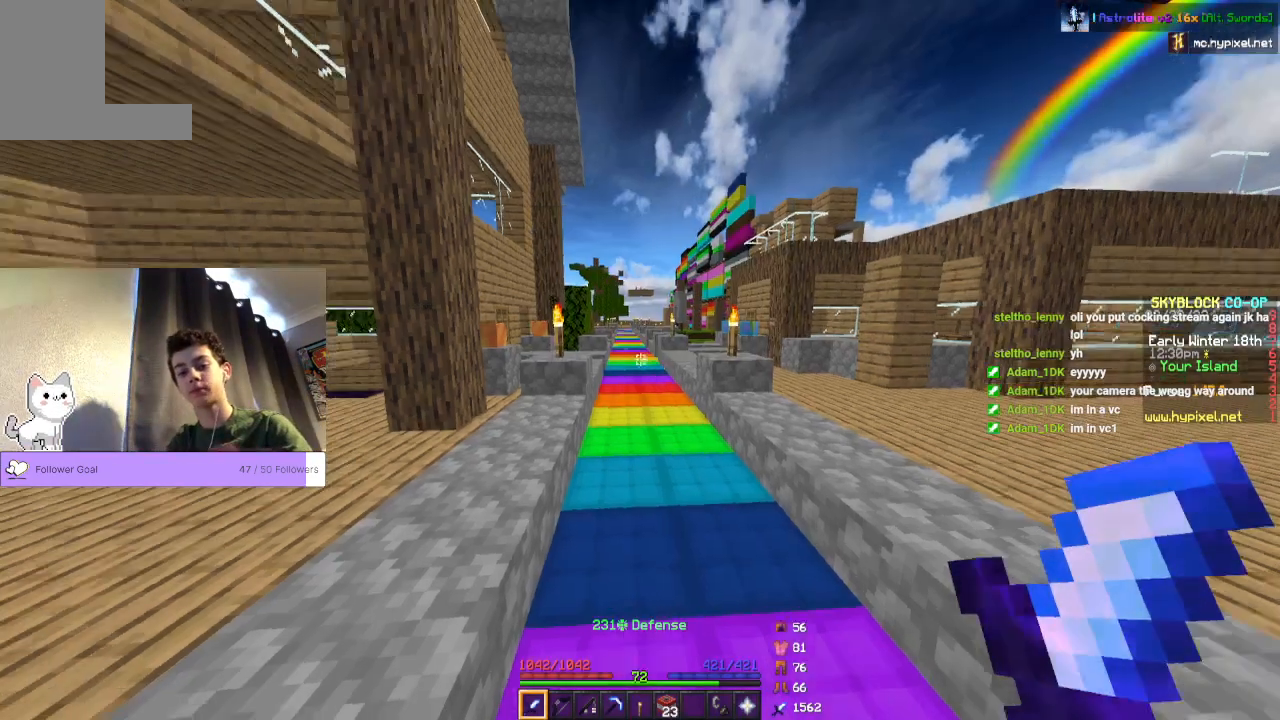
Gameplay with keyboard and mouse; each line is a JSON object with the keys and mouse buttons held at the frame after it. "events" lists presses ("down") and releases ("up") of "a", "d", "s", "space", "w", "mouse_left" and "mouse_right" between this image and that frame as [ms after this image, input, new state], when the widget could be followed in between. "mouse_left", "mouse_right" = the "left", "right" buttons of the "mouse" list. No other keys are recorded. Fast repeated clicks can show as one long hold. Mouse movement is not recorded.
{"keys": ["w"], "mouse": [], "events": [[467, "w", "down"]]}
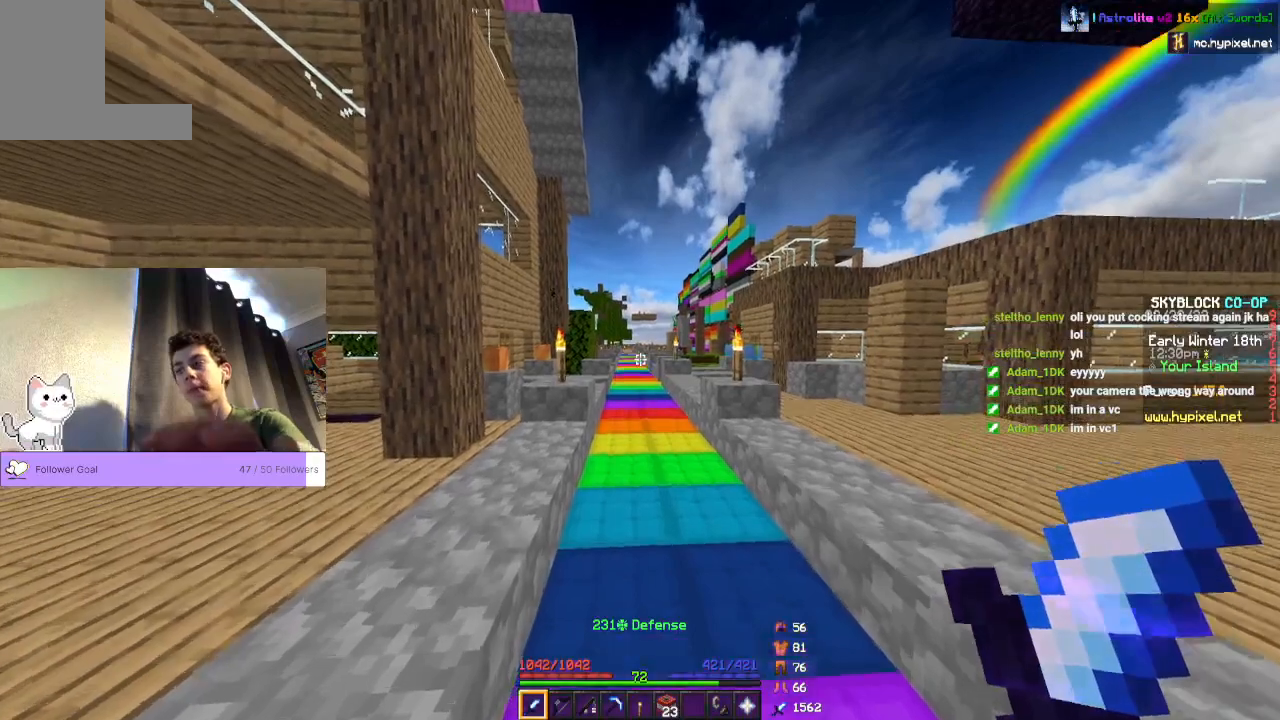
{"keys": ["space", "w"], "mouse": [], "events": [[500, "space", "down"]]}
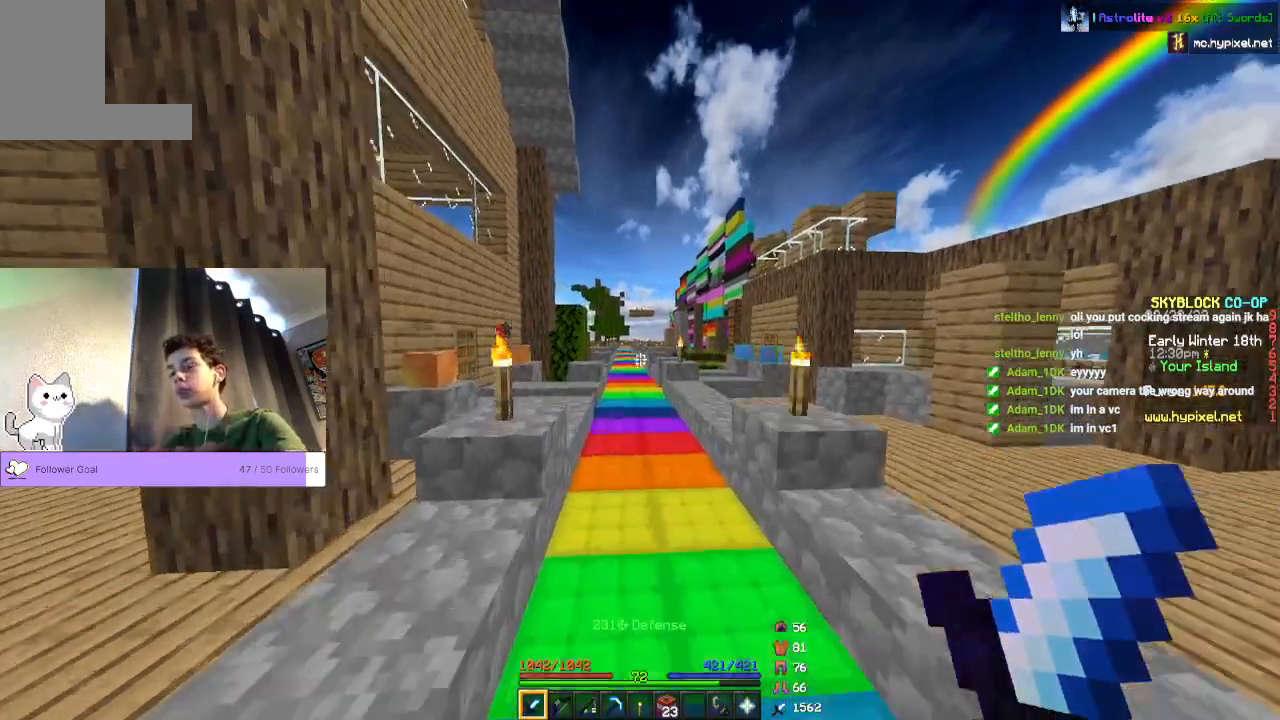
{"keys": ["space"], "mouse": [], "events": [[433, "w", "up"]]}
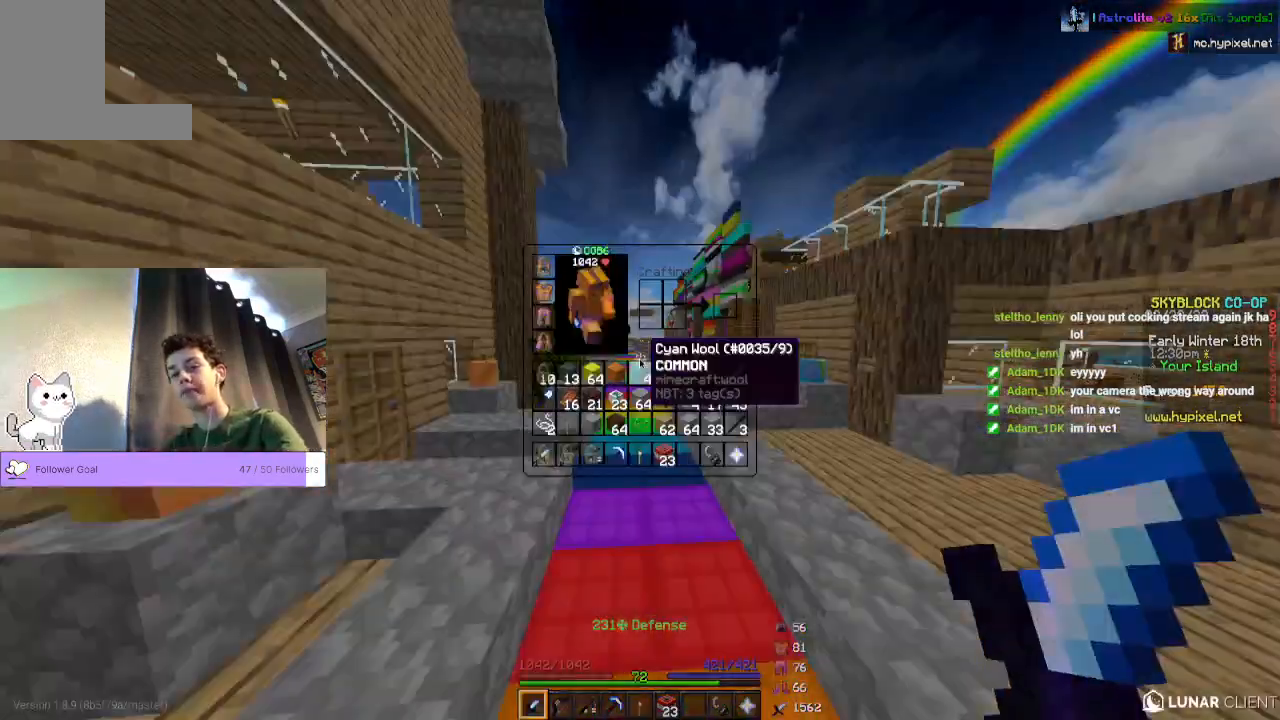
{"keys": [], "mouse": [], "events": [[33, "space", "up"]]}
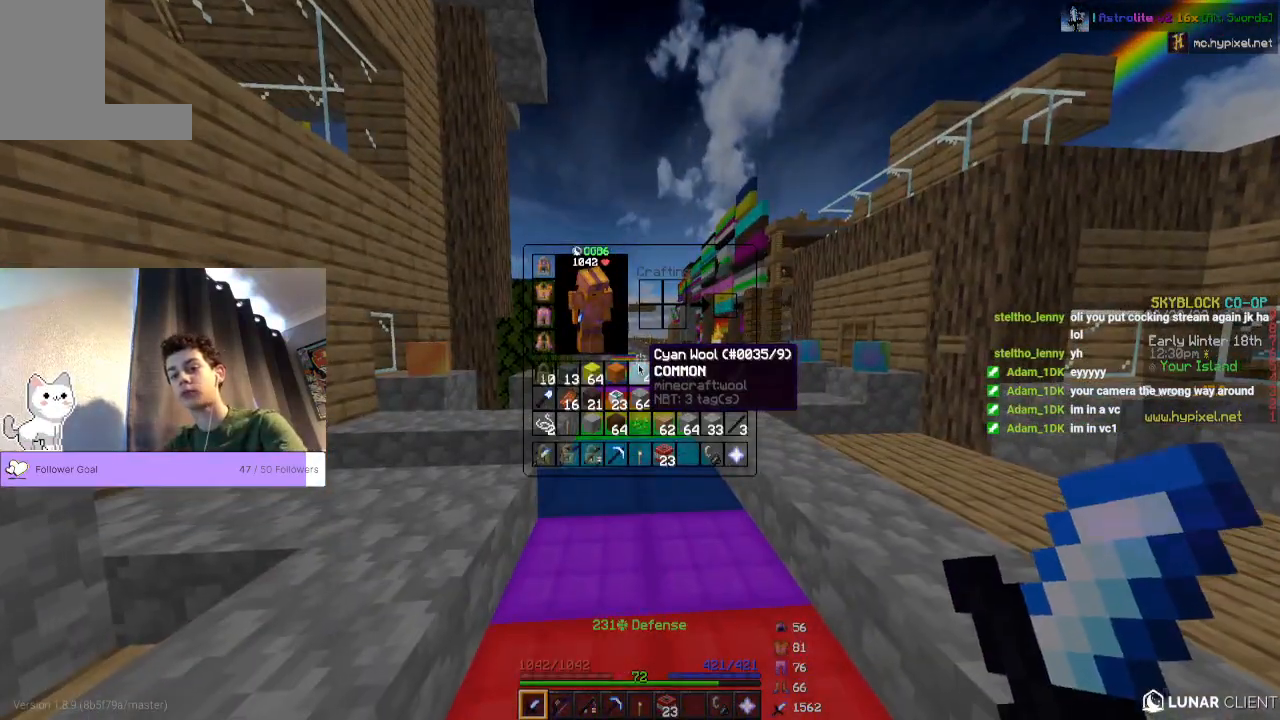
{"keys": [], "mouse": [], "events": []}
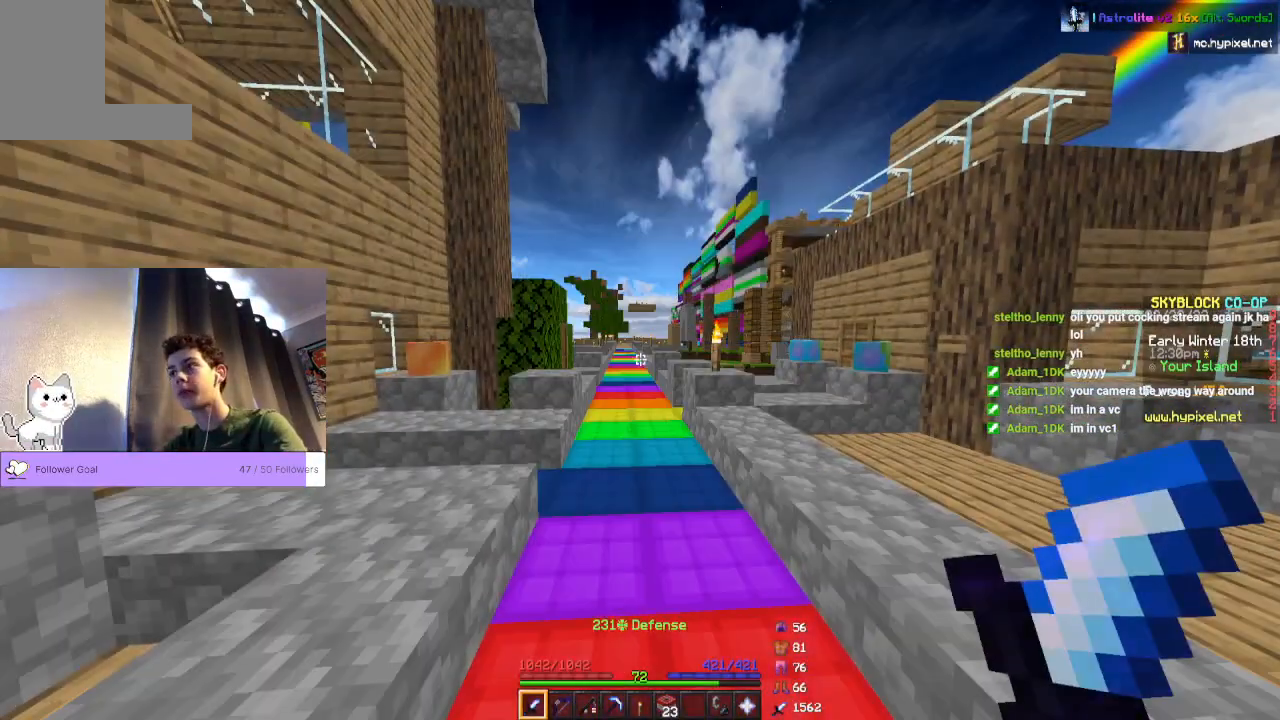
{"keys": [], "mouse": [], "events": []}
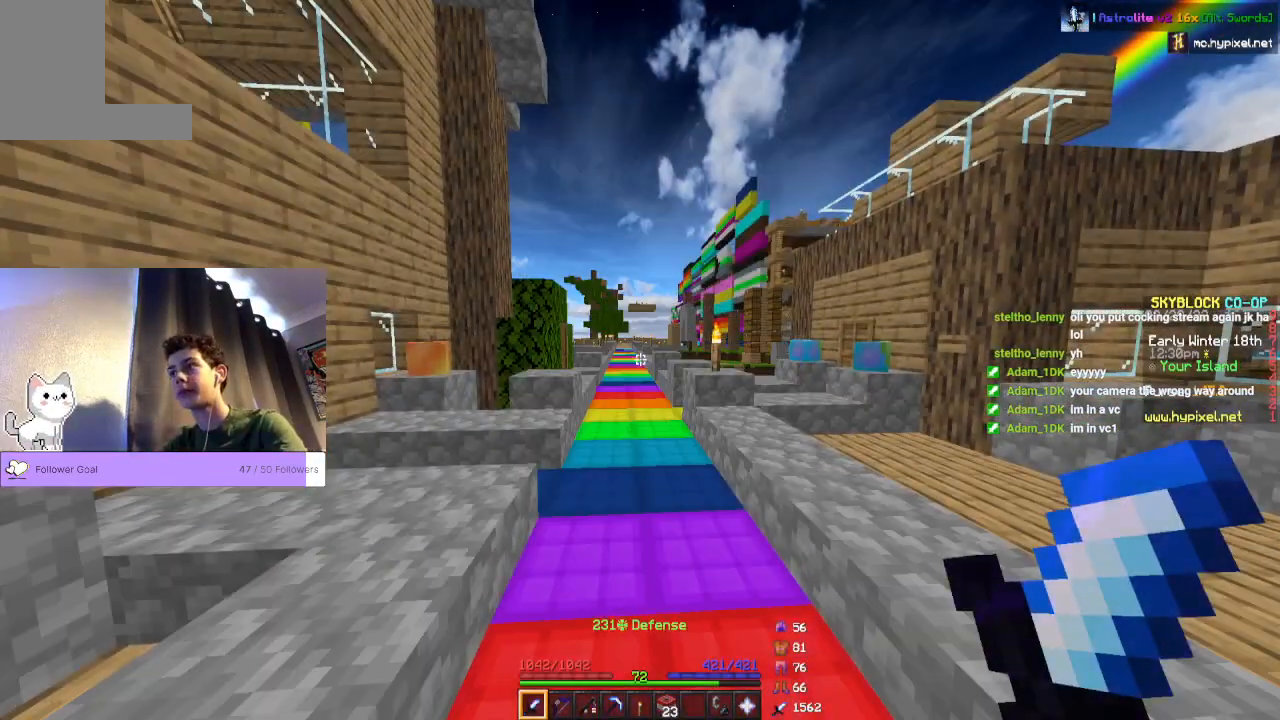
{"keys": [], "mouse": [], "events": []}
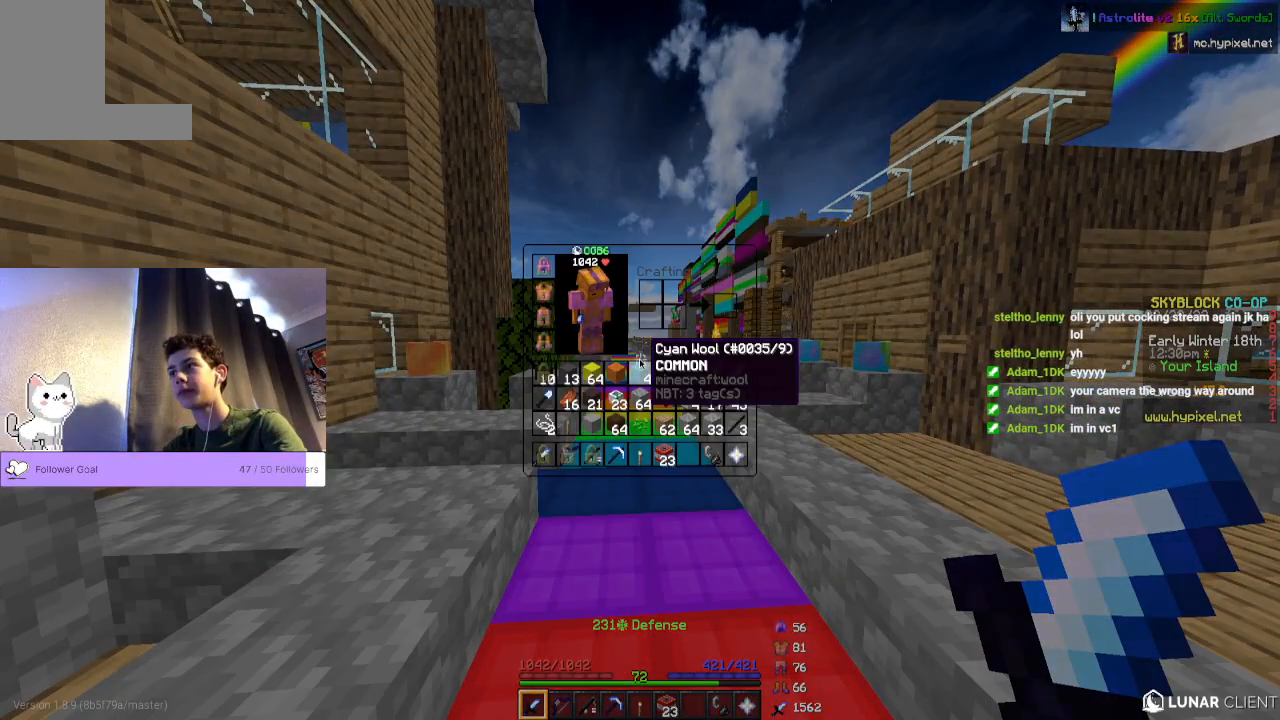
{"keys": [], "mouse": [], "events": []}
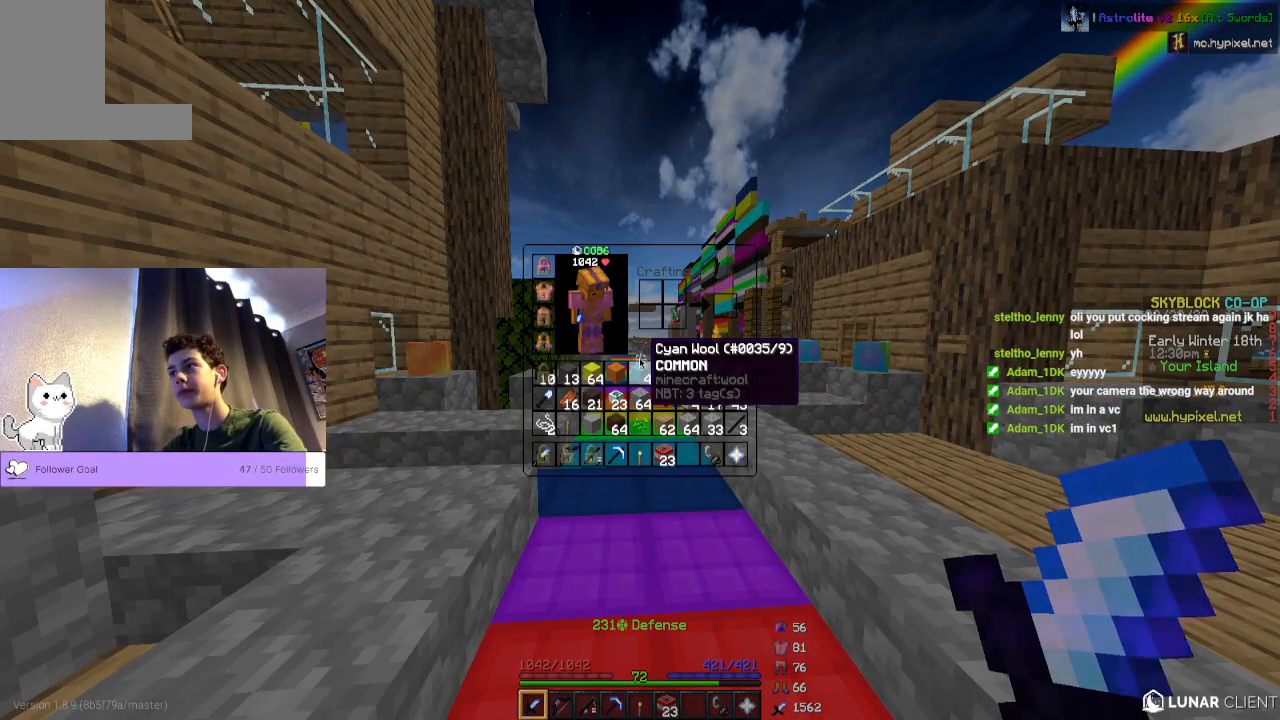
{"keys": [], "mouse": [], "events": []}
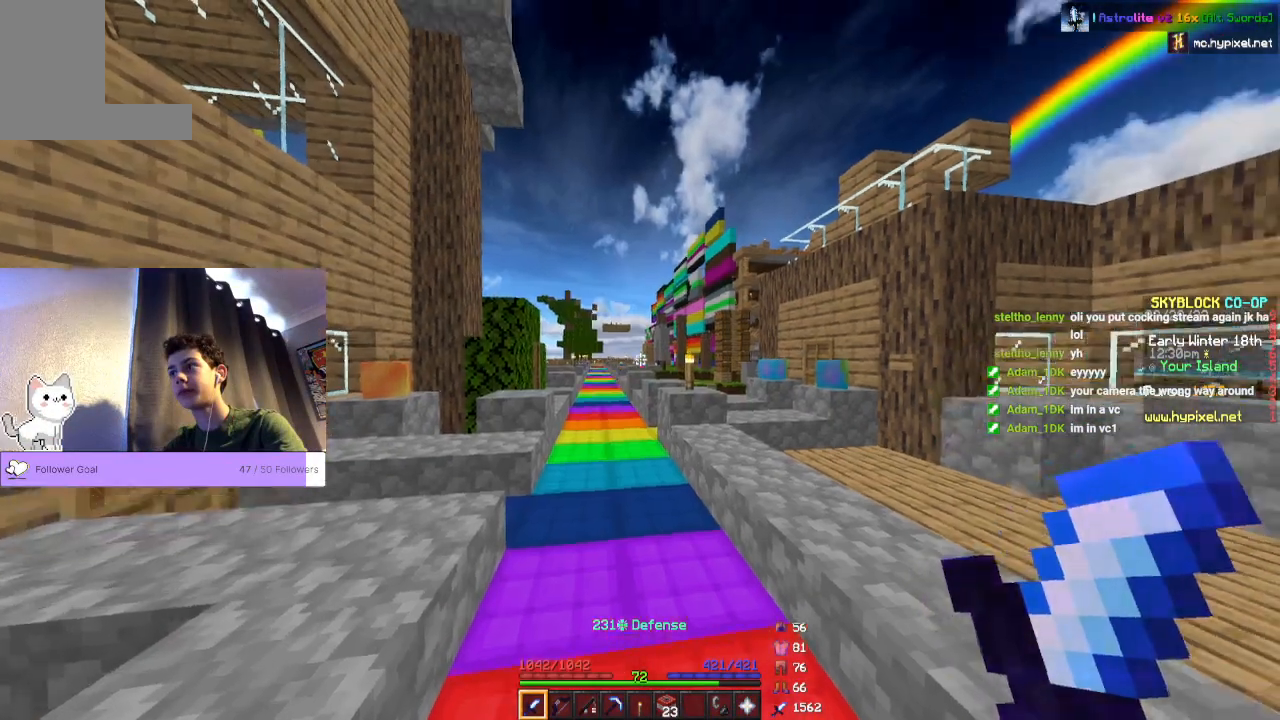
{"keys": ["w"], "mouse": [], "events": [[400, "w", "down"]]}
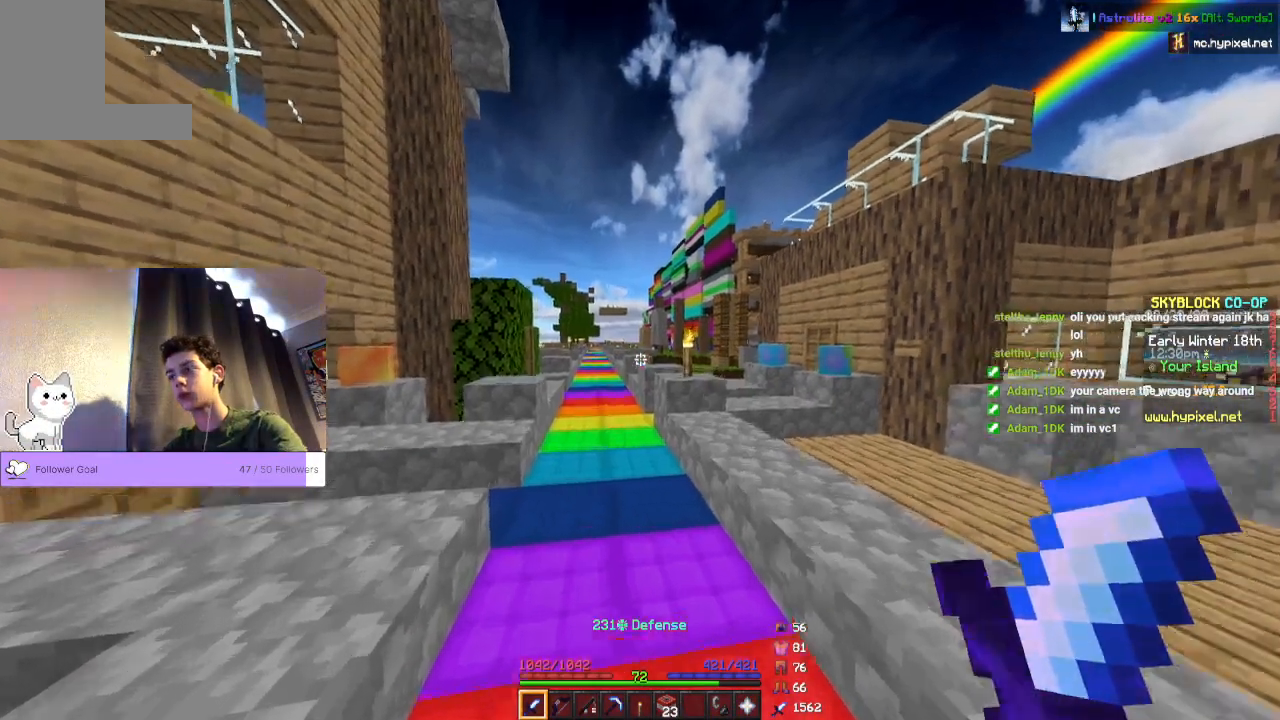
{"keys": ["space", "w"], "mouse": [], "events": [[200, "space", "down"]]}
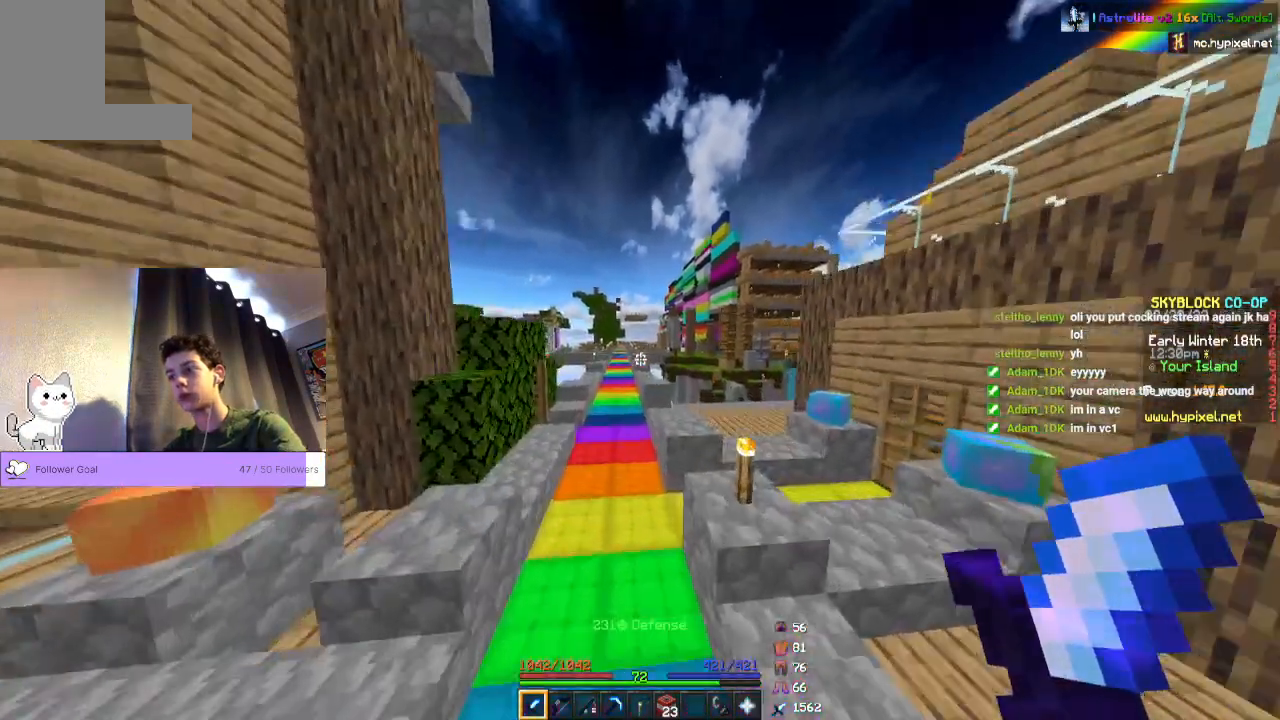
{"keys": [], "mouse": [], "events": [[33, "w", "up"], [67, "space", "up"]]}